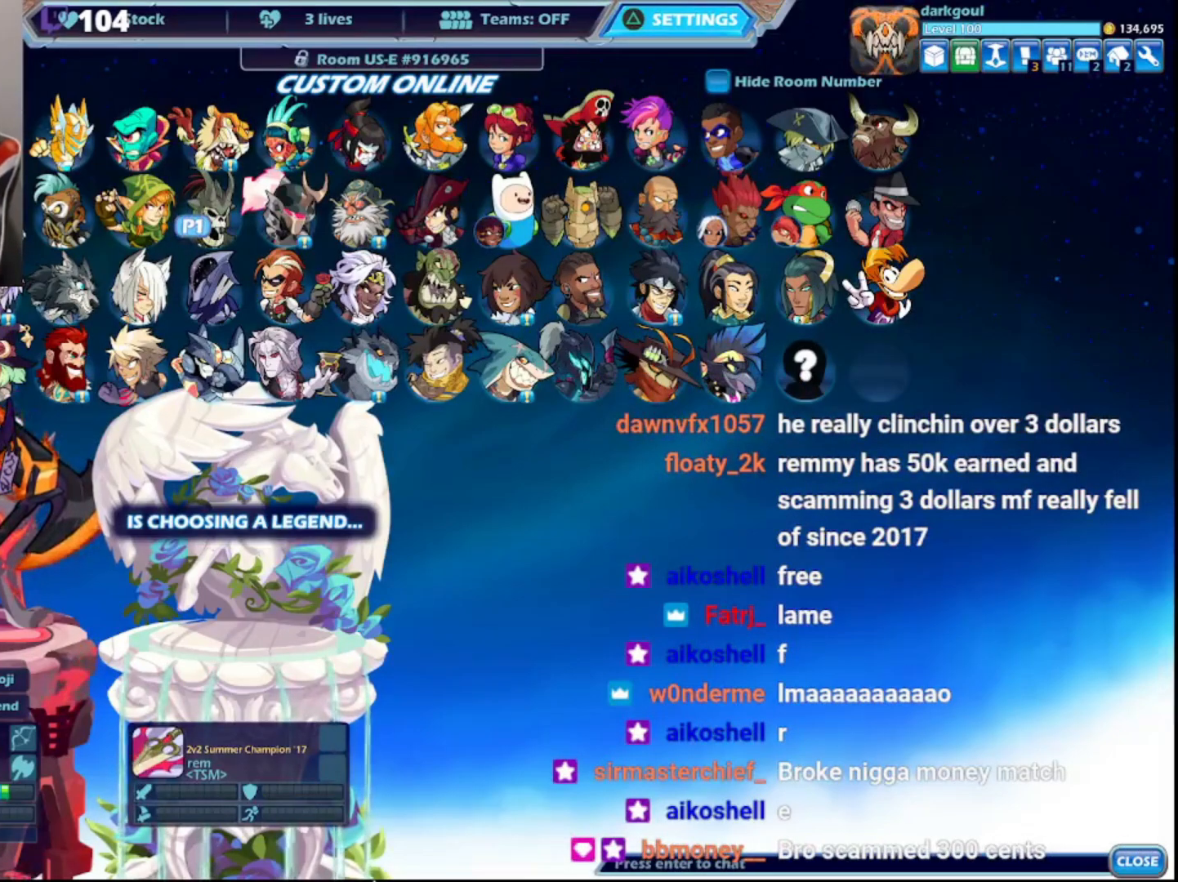
Gameplay with a controller (PlayStation layout); each line is a JSON object with the inputs held at the frame after it. "events" lists button and stick changes between this image and that frame as [ms after this image, input, new state], when the widget could be followed in between.
{"buttons": [], "left_stick": "center", "right_stick": "center", "events": [[150, "CIRCLE", "down"], [233, "CIRCLE", "up"], [300, "CIRCLE", "down"], [383, "CIRCLE", "up"]]}
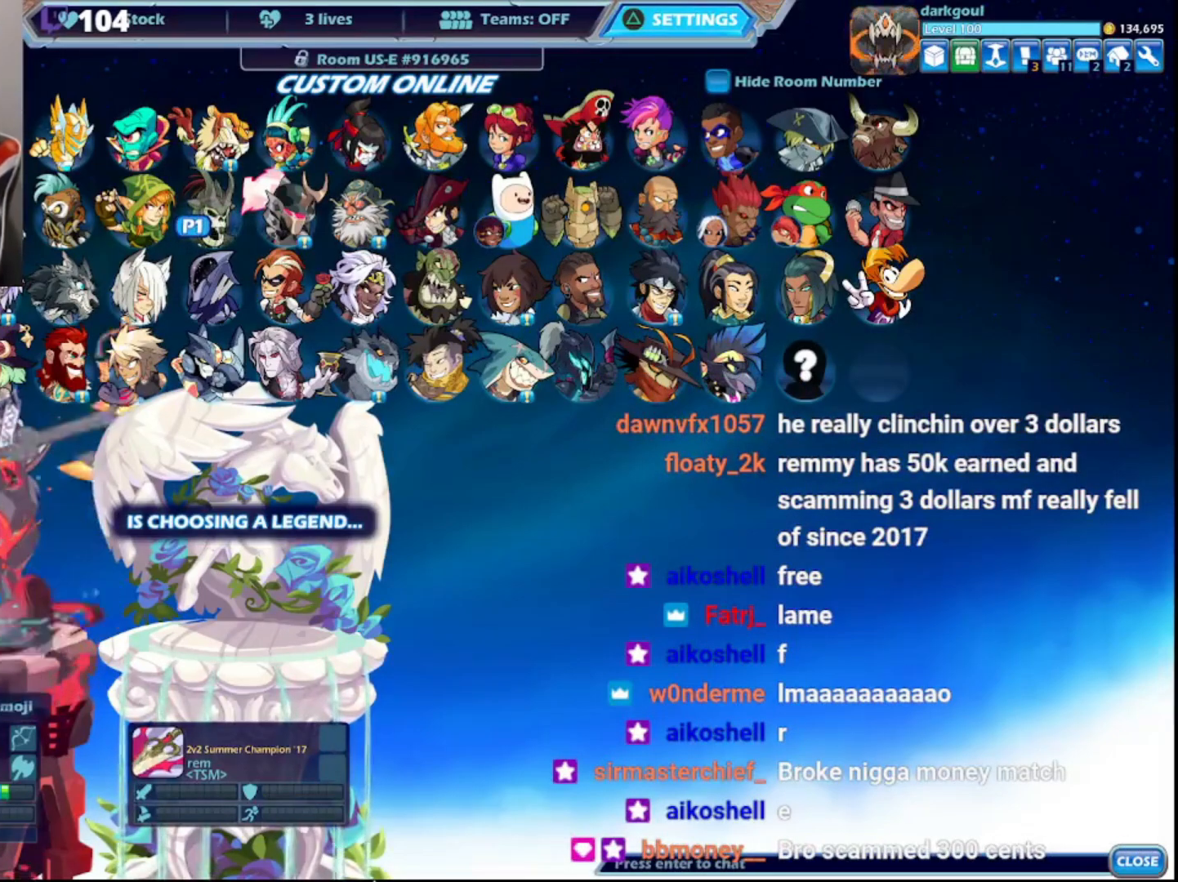
{"buttons": [], "left_stick": "center", "right_stick": "center", "events": []}
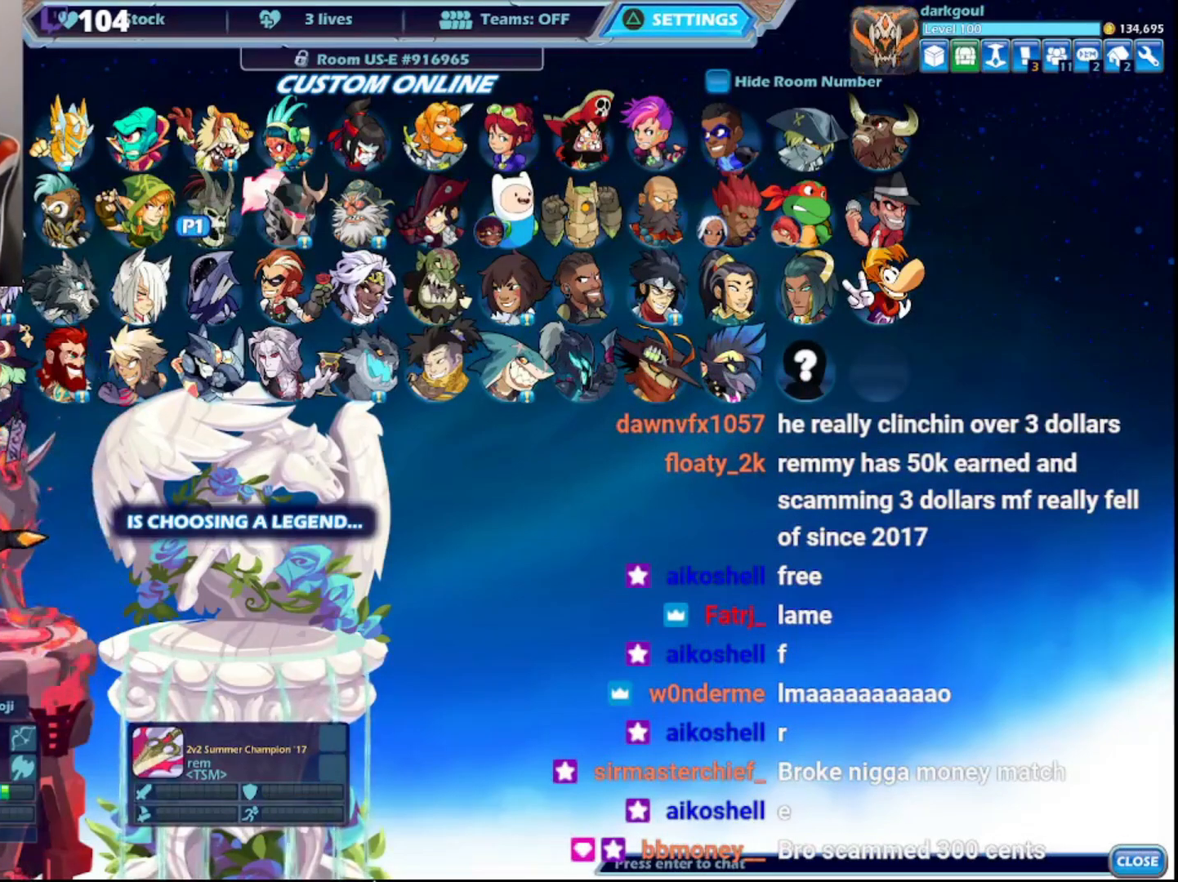
{"buttons": ["SQUARE"], "left_stick": "center", "right_stick": "center", "events": [[50, "SQUARE", "down"], [133, "SQUARE", "up"], [483, "SQUARE", "down"]]}
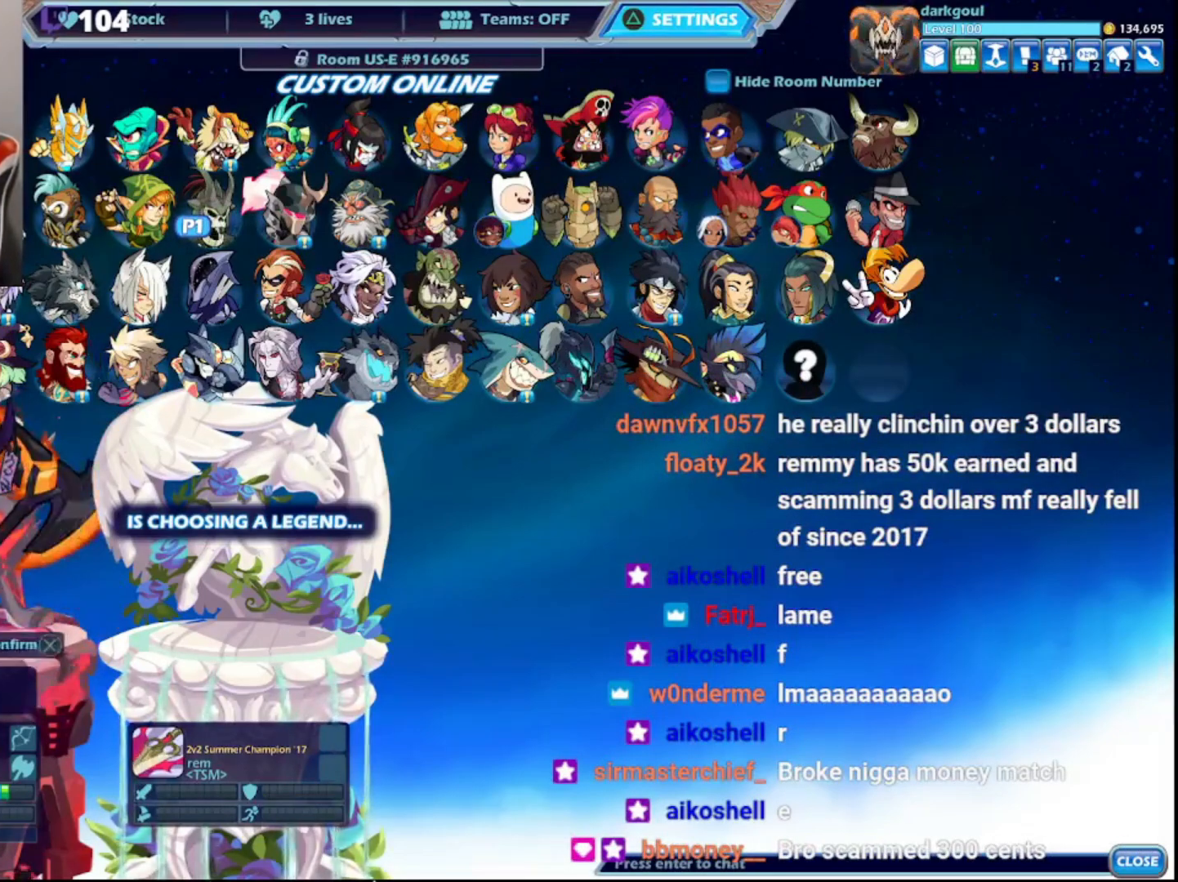
{"buttons": [], "left_stick": "center", "right_stick": "center", "events": [[33, "SQUARE", "up"]]}